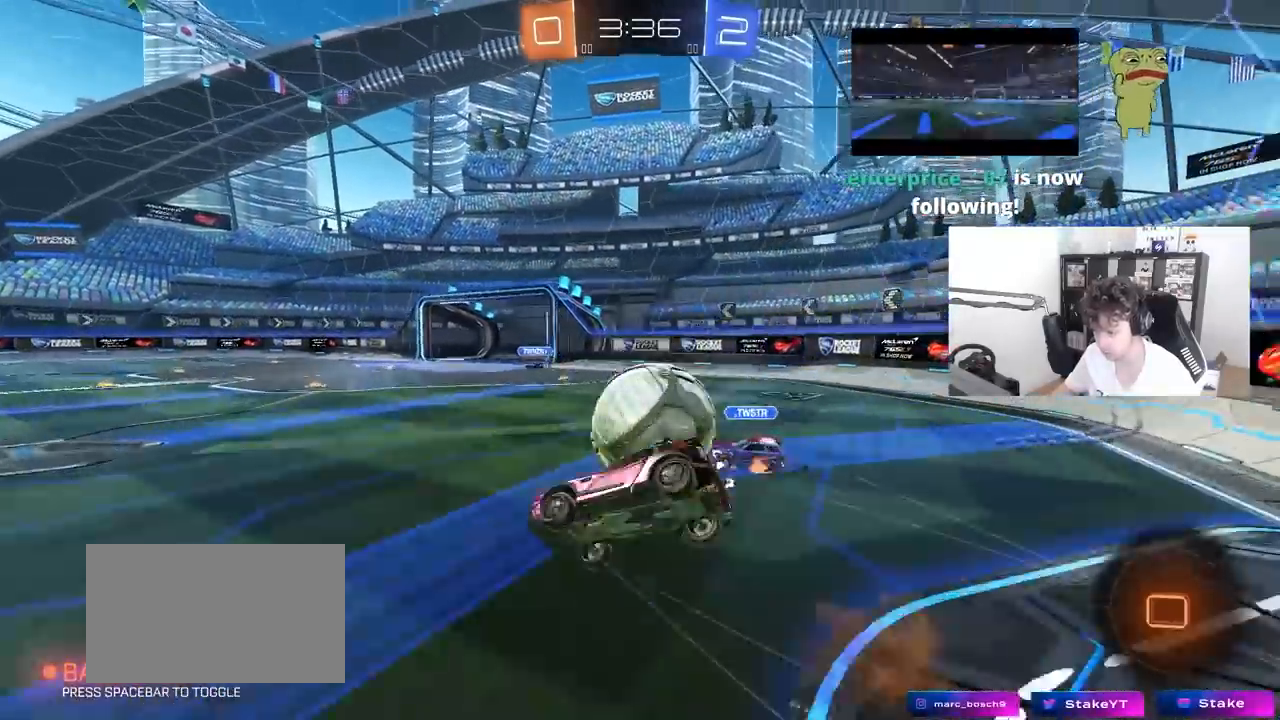
Gameplay with keyboard and mouse; each line is a JSON object with the keys and mouse buttons held at the frame after it. "events" lists presses ("down") and releases ("up") of "1", "2", "3", "4", "5", "a", "alt", "c", "caps_lock", "ctrl", "d", "e", "f", "g", "q", "r", "s", "shift", "space", "t", "tab", "v", "w", "x", "z", "mouse_left", "mouse_wheel" and "mouse_right" between this image and that frame as [ms after this image, input, new state], when the widget could be followed in between. "mouse_left", "mouse_wheel", "mouse_right" = the "left", "wheel", "right" buttons of the "mouse" list. No other keys are recorded. "wheel" means that the mouse wheel is clicked or scrolled. "mouse_move" is the direction in which the mouse moves at that frame (one of eight, or "still"), when it could be read.
{"keys": ["d", "s", "shift"], "mouse": [], "mouse_move": "still", "events": [[17, "mouse_left", "up"], [67, "mouse_right", "up"], [250, "s", "up"], [350, "s", "down"]]}
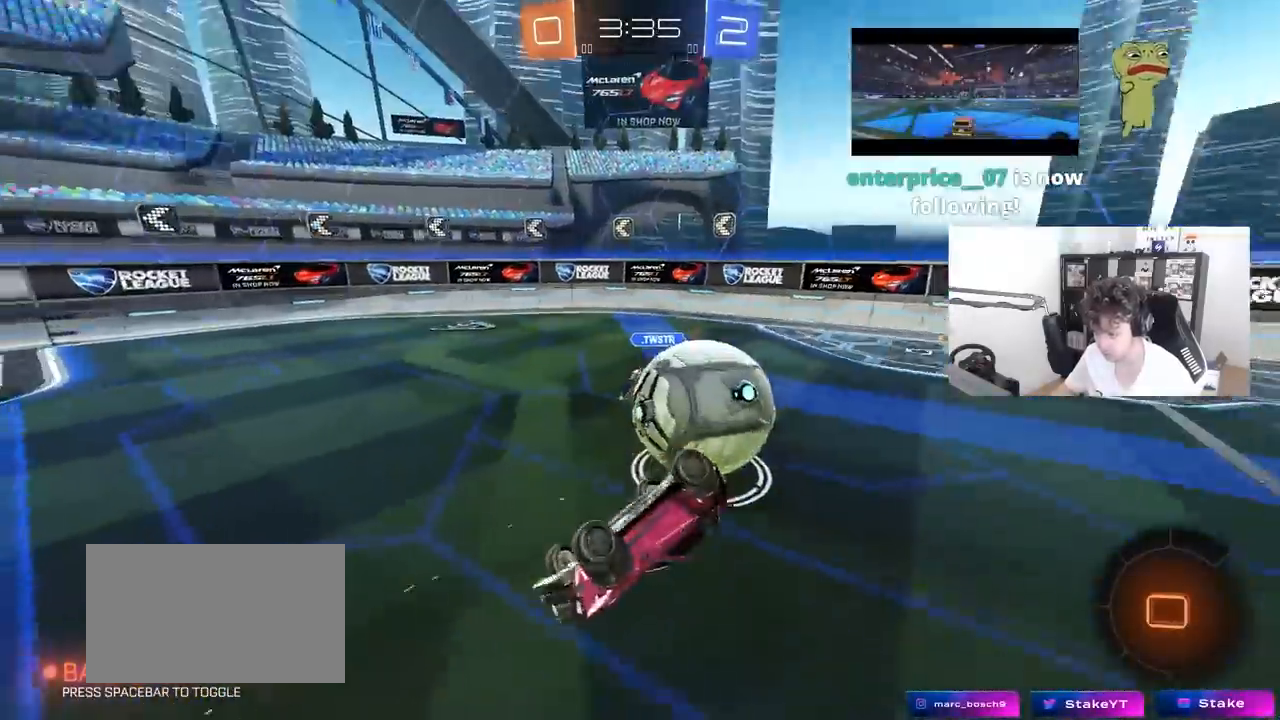
{"keys": [], "mouse": [], "mouse_move": "still", "events": [[217, "d", "up"], [217, "shift", "up"], [317, "a", "down"], [400, "a", "up"], [450, "s", "up"]]}
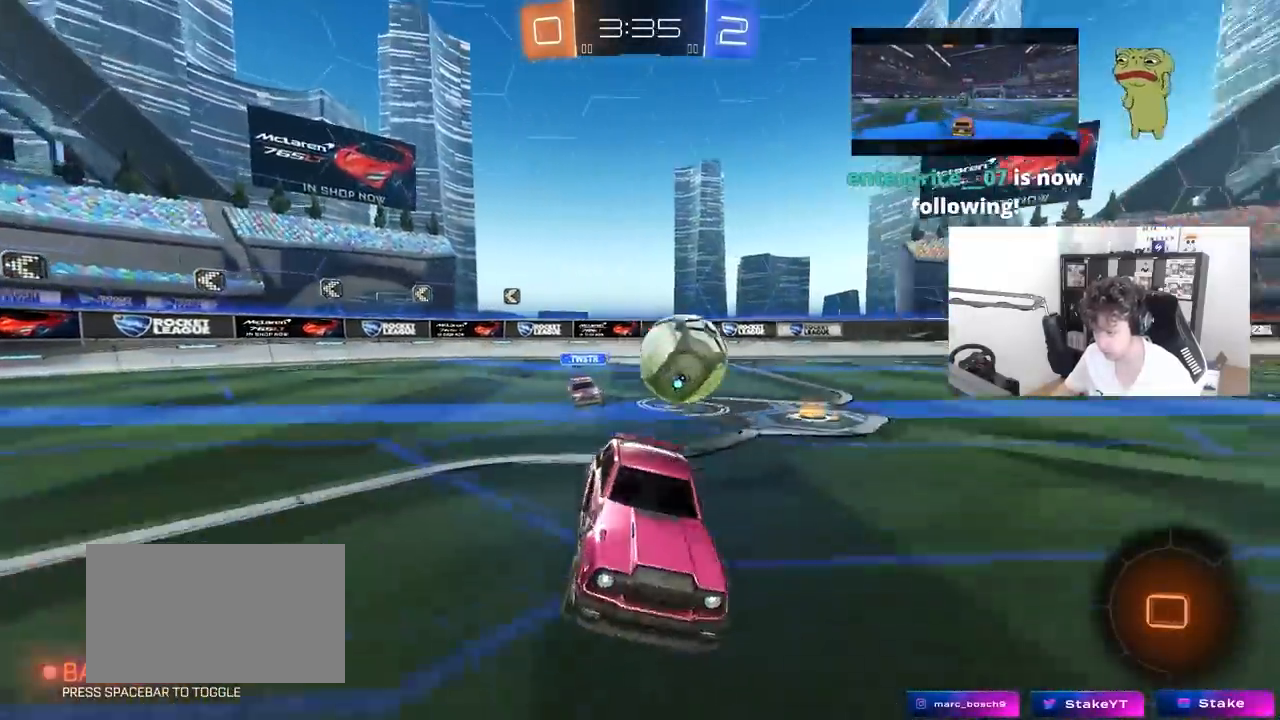
{"keys": ["a", "w"], "mouse": ["left"], "mouse_move": "still", "events": [[100, "w", "down"], [133, "a", "down"], [417, "mouse_left", "down"]]}
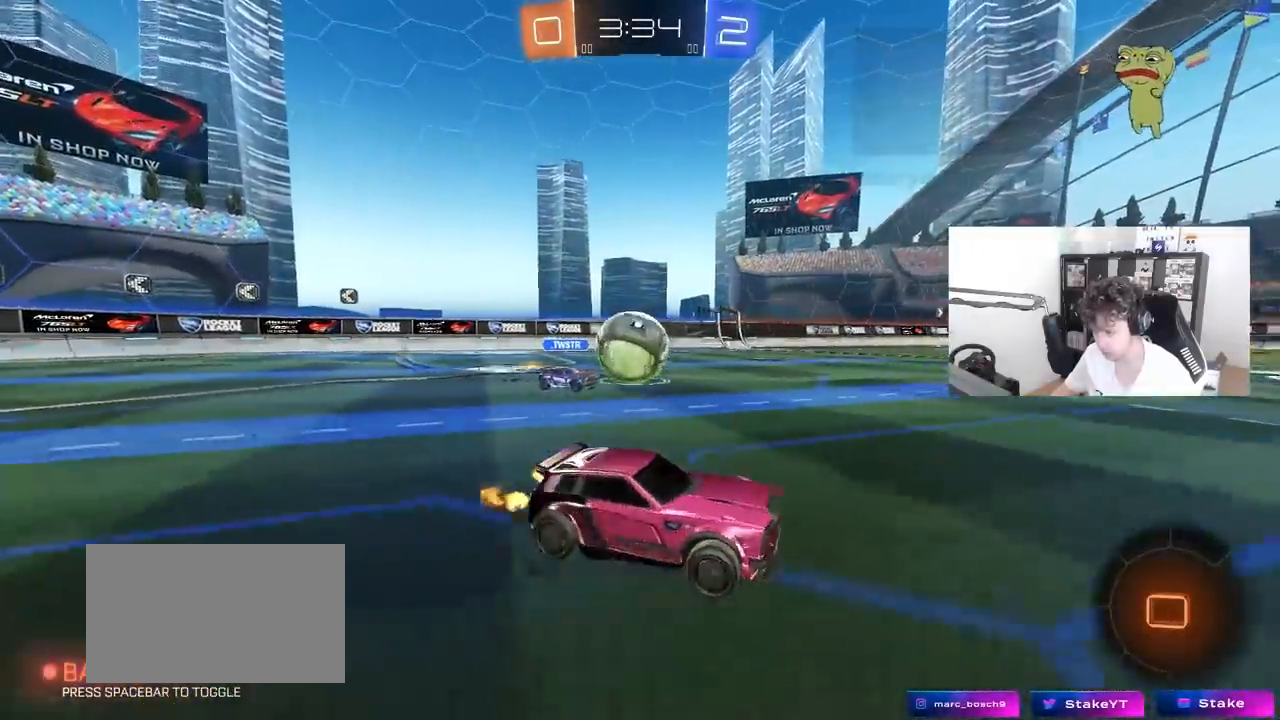
{"keys": ["a", "s", "shift", "space"], "mouse": ["left", "right"], "mouse_move": "down-left", "events": [[200, "a", "up"], [250, "d", "down"], [250, "mouse_right", "down"], [300, "a", "down"], [300, "d", "up"], [300, "mouse_right", "up"], [300, "shift", "down"], [383, "mouse_right", "down"], [433, "s", "down"], [433, "space", "down"], [433, "w", "up"]]}
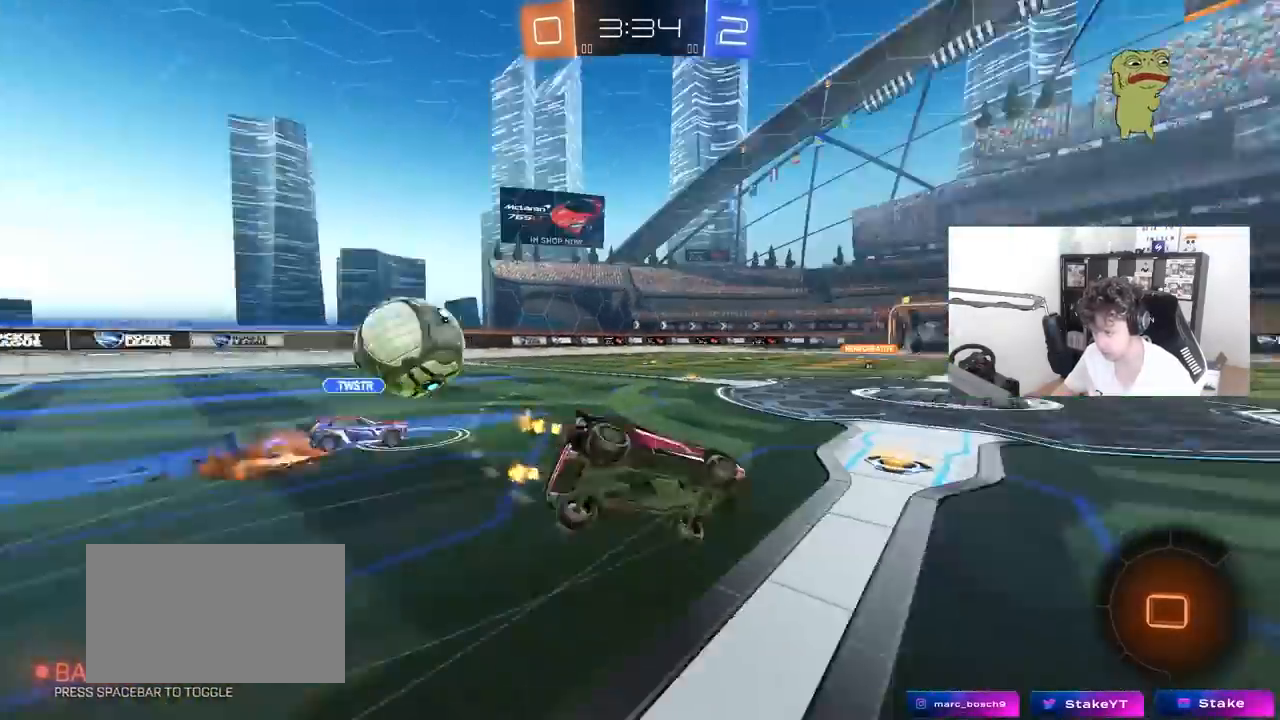
{"keys": ["a", "s", "shift", "space"], "mouse": [], "mouse_move": "still", "events": [[33, "mouse_right", "up"], [83, "mouse_left", "up"], [167, "space", "up"], [317, "s", "up"], [367, "space", "down"], [400, "s", "down"]]}
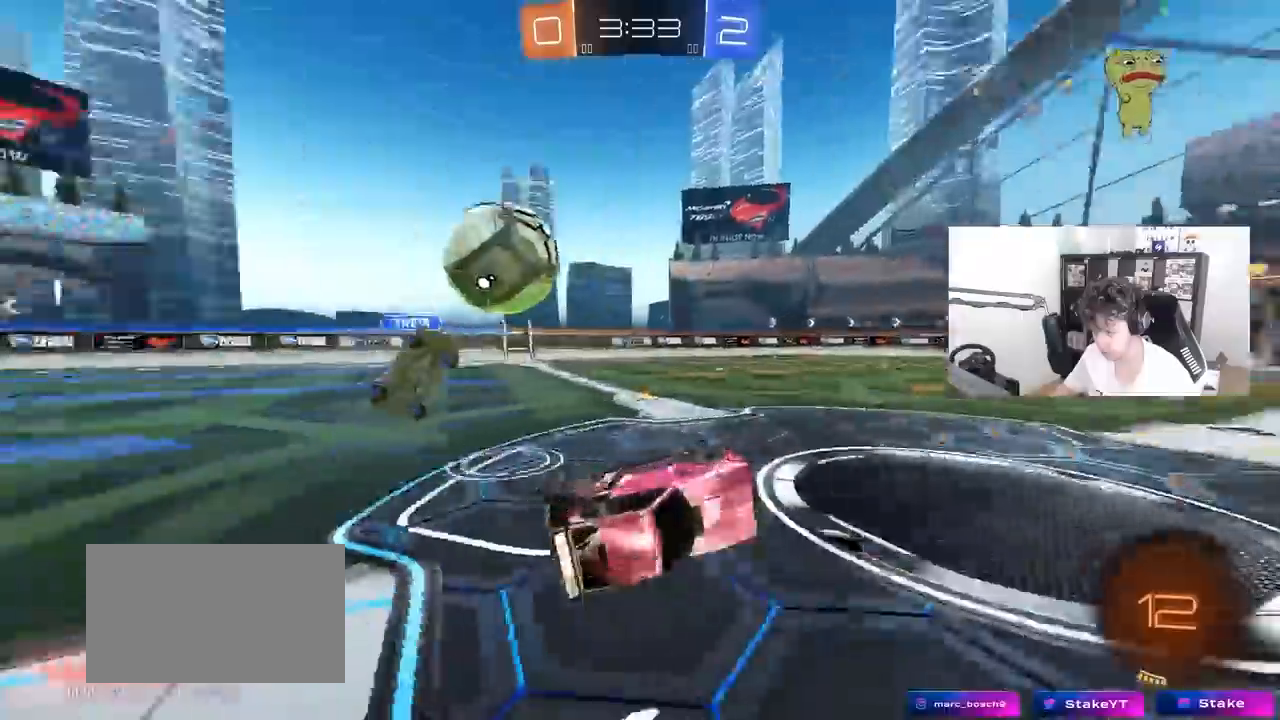
{"keys": ["a"], "mouse": [], "mouse_move": "still", "events": [[50, "s", "up"], [50, "space", "up"], [133, "shift", "up"], [183, "a", "up"], [367, "a", "down"]]}
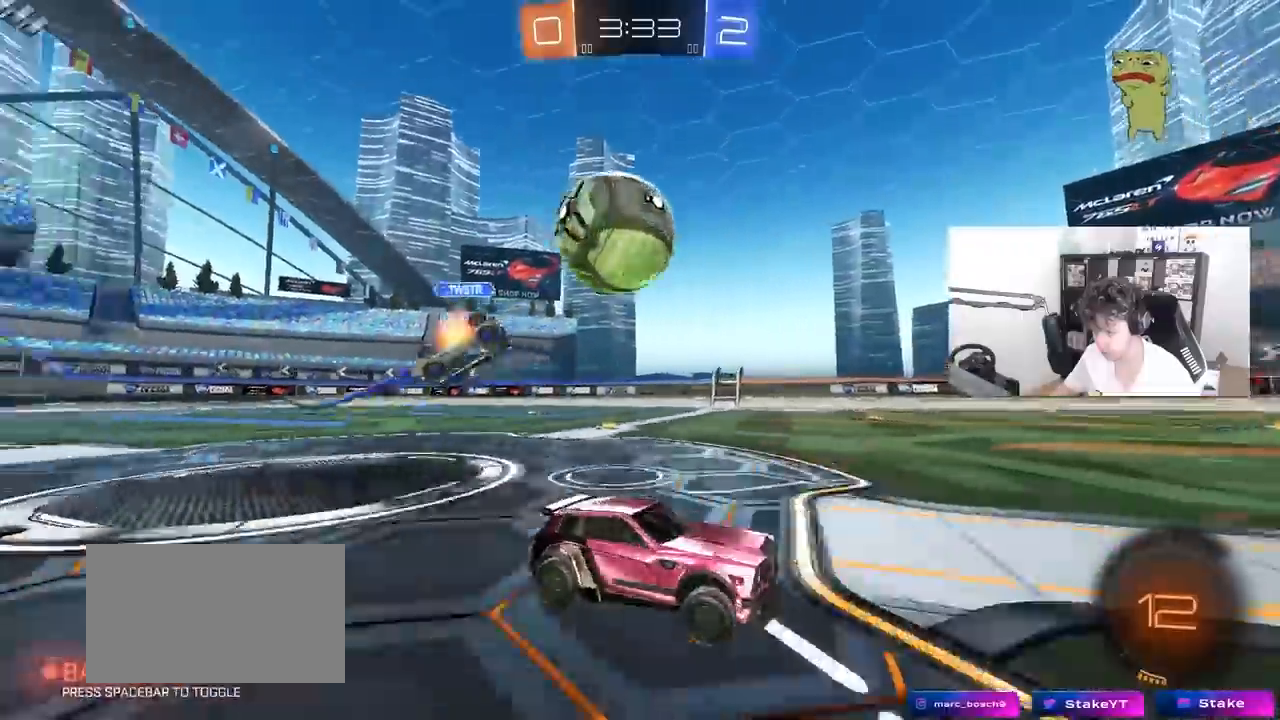
{"keys": ["d"], "mouse": [], "mouse_move": "still", "events": [[67, "a", "up"], [117, "s", "down"], [150, "mouse_right", "down"], [200, "a", "down"], [250, "a", "up"], [300, "mouse_right", "up"], [300, "s", "up"], [433, "d", "down"]]}
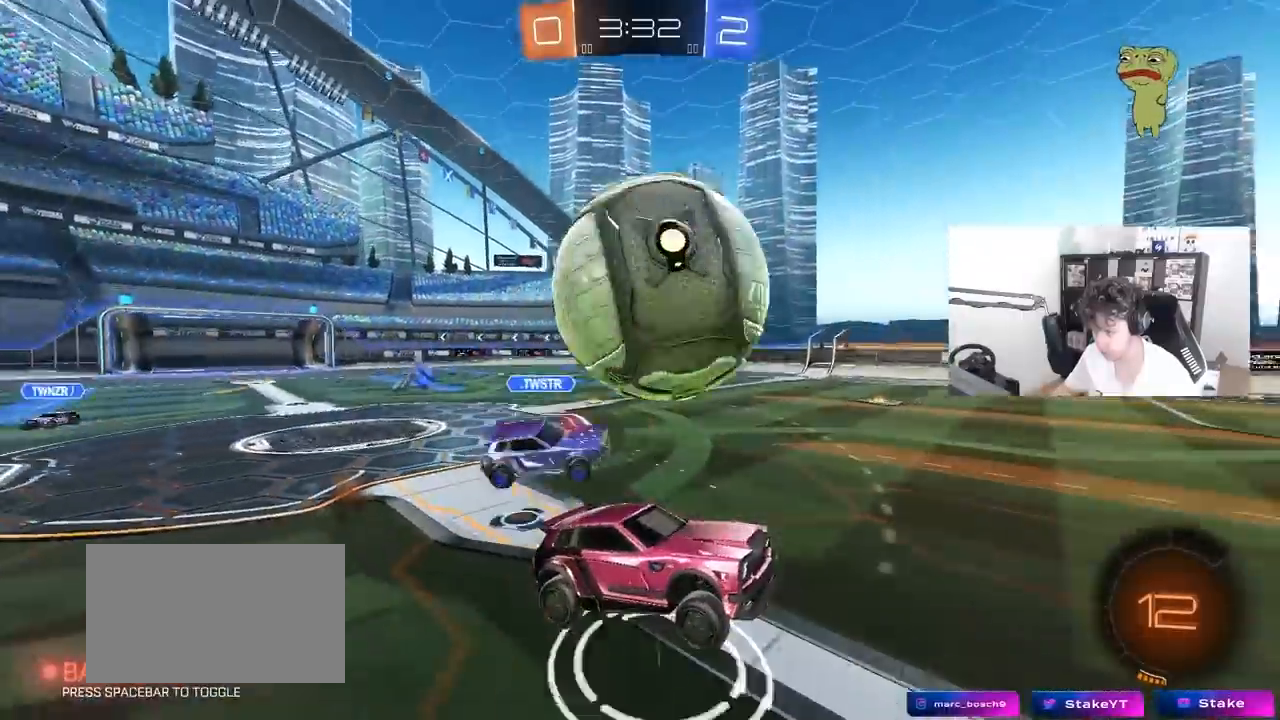
{"keys": [], "mouse": [], "mouse_move": "still", "events": [[33, "d", "up"], [400, "w", "down"], [500, "w", "up"]]}
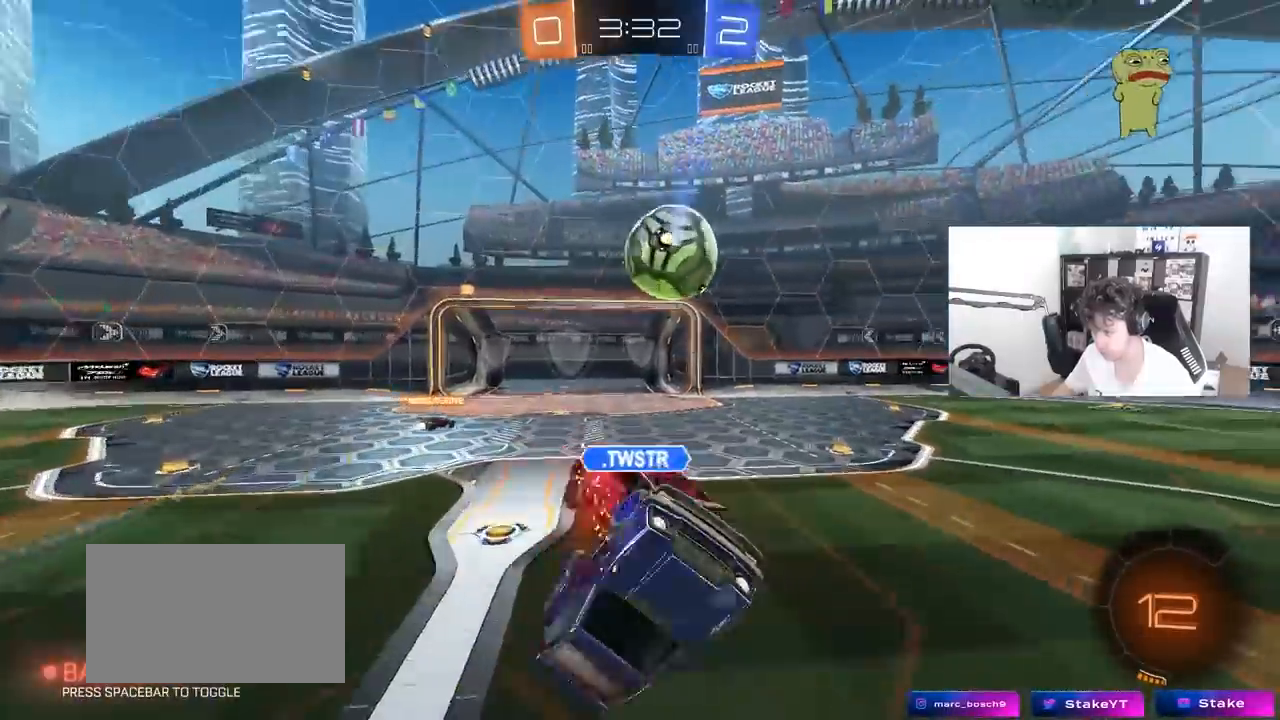
{"keys": ["a", "shift"], "mouse": [], "mouse_move": "still", "events": [[183, "s", "down"], [283, "d", "down"], [283, "s", "up"], [383, "d", "up"], [383, "s", "down"], [417, "a", "down"], [417, "shift", "down"], [467, "s", "up"]]}
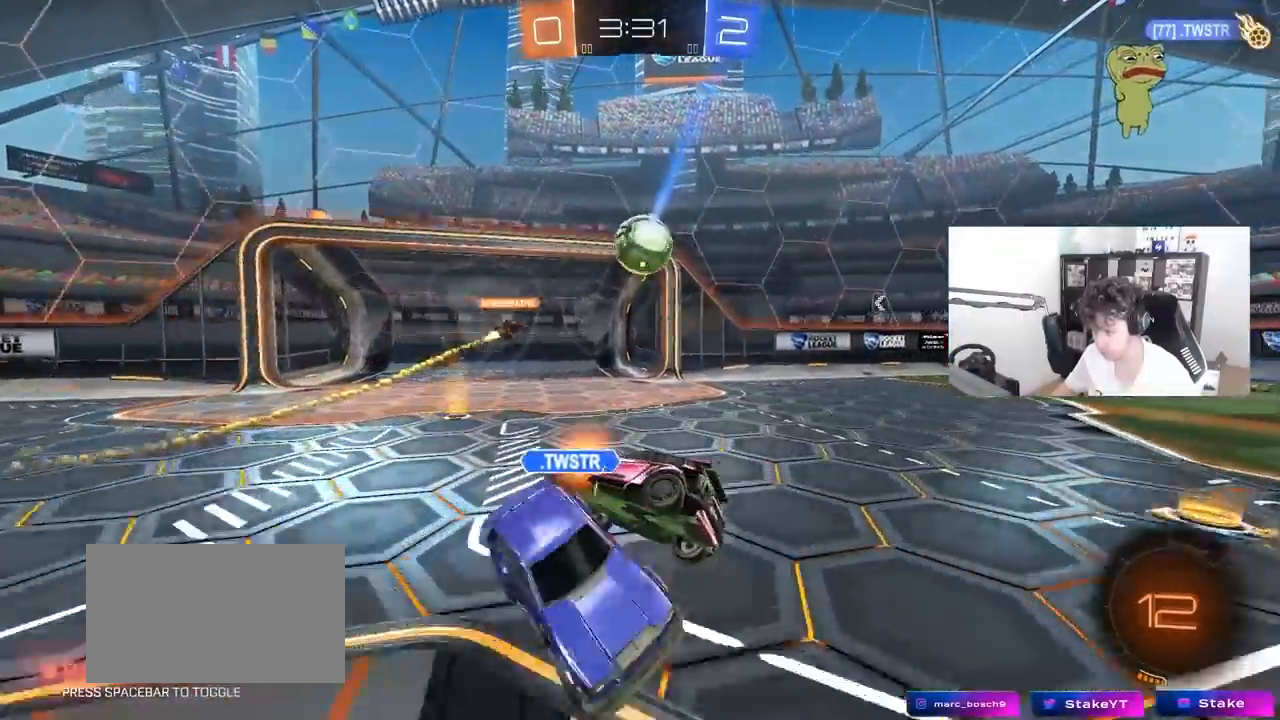
{"keys": [], "mouse": [], "mouse_move": "still", "events": [[67, "a", "up"], [67, "shift", "up"], [117, "d", "down"], [300, "d", "up"], [350, "w", "down"], [483, "w", "up"]]}
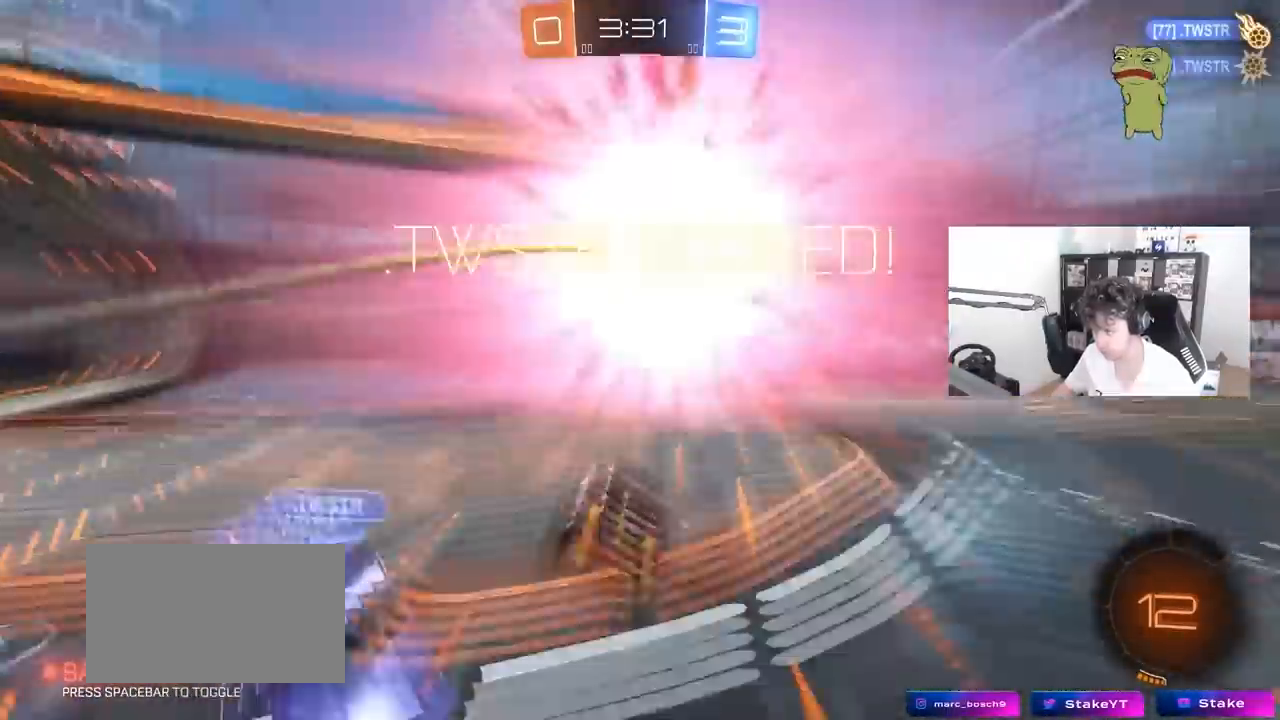
{"keys": ["s"], "mouse": [], "mouse_move": "still", "events": [[317, "s", "down"], [400, "mouse_right", "down"], [500, "mouse_right", "up"]]}
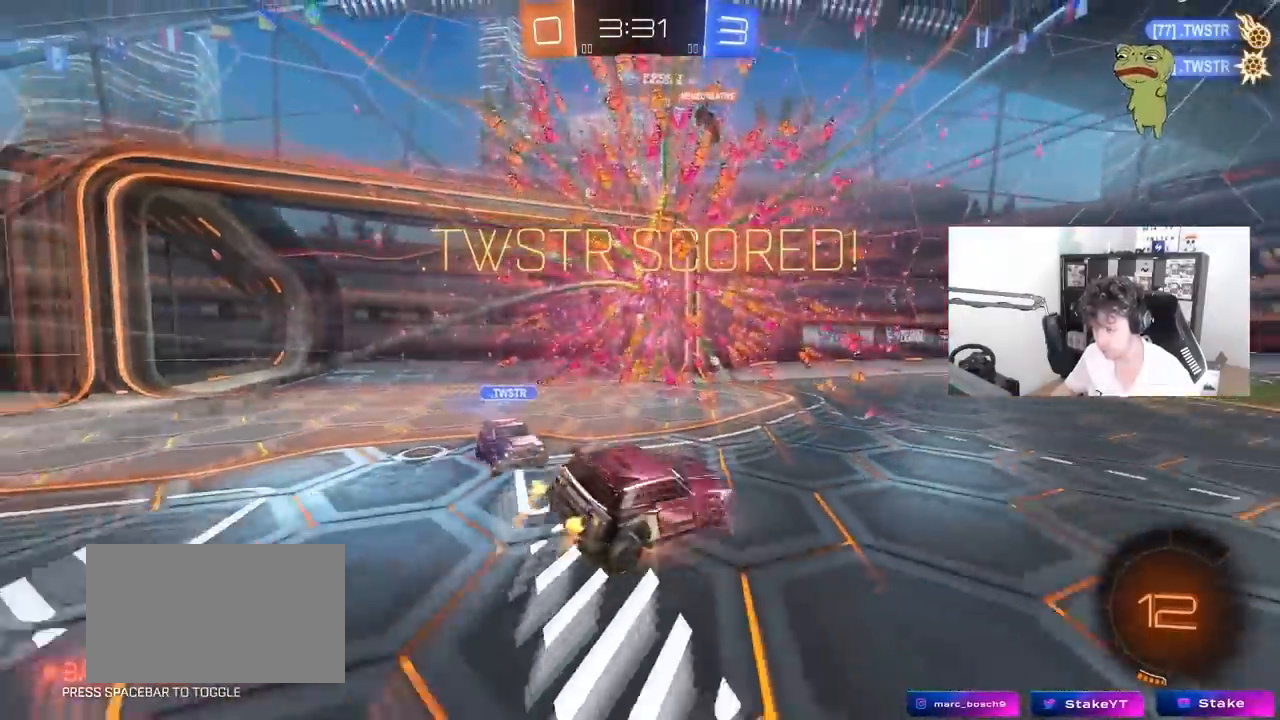
{"keys": ["d", "shift"], "mouse": [], "mouse_move": "still", "events": [[100, "mouse_right", "down"], [100, "space", "down"], [150, "s", "up"], [233, "a", "down"], [233, "s", "down"], [233, "space", "up"], [283, "mouse_right", "up"], [283, "shift", "down"], [383, "a", "up"], [383, "s", "up"], [417, "d", "down"]]}
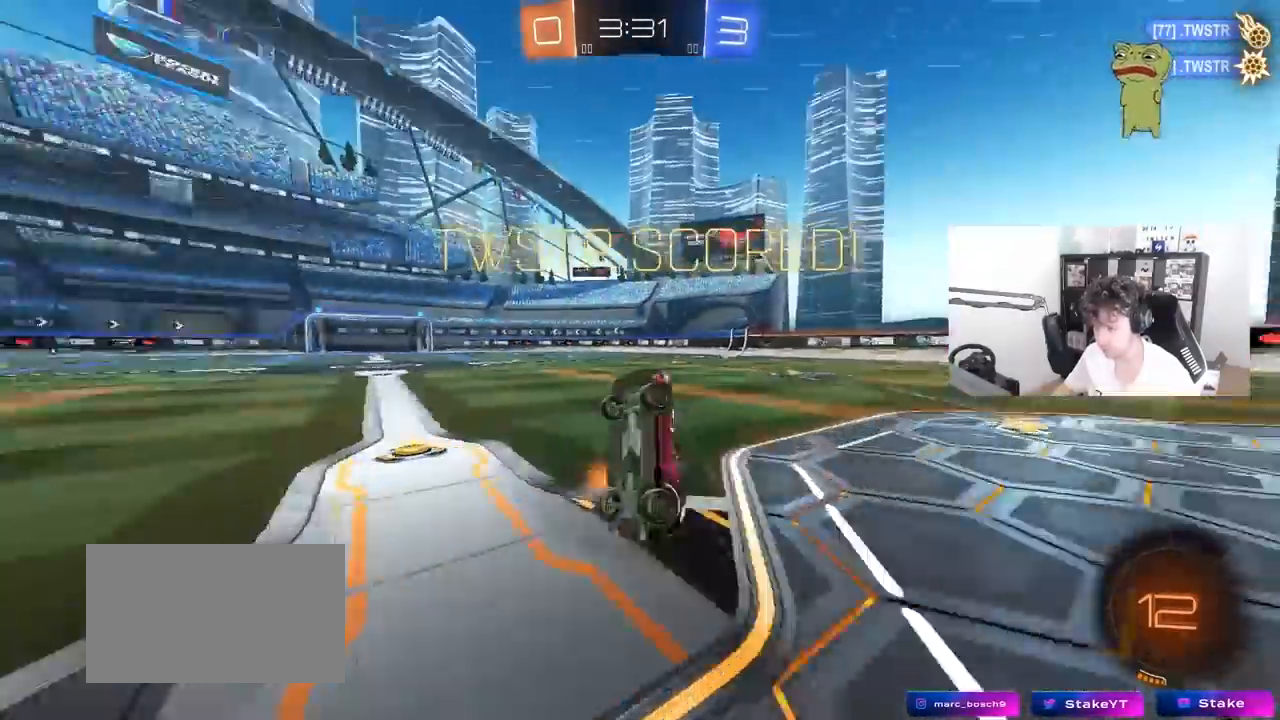
{"keys": ["d", "shift", "w"], "mouse": ["left"], "mouse_move": "still", "events": [[17, "w", "down"], [150, "mouse_left", "down"]]}
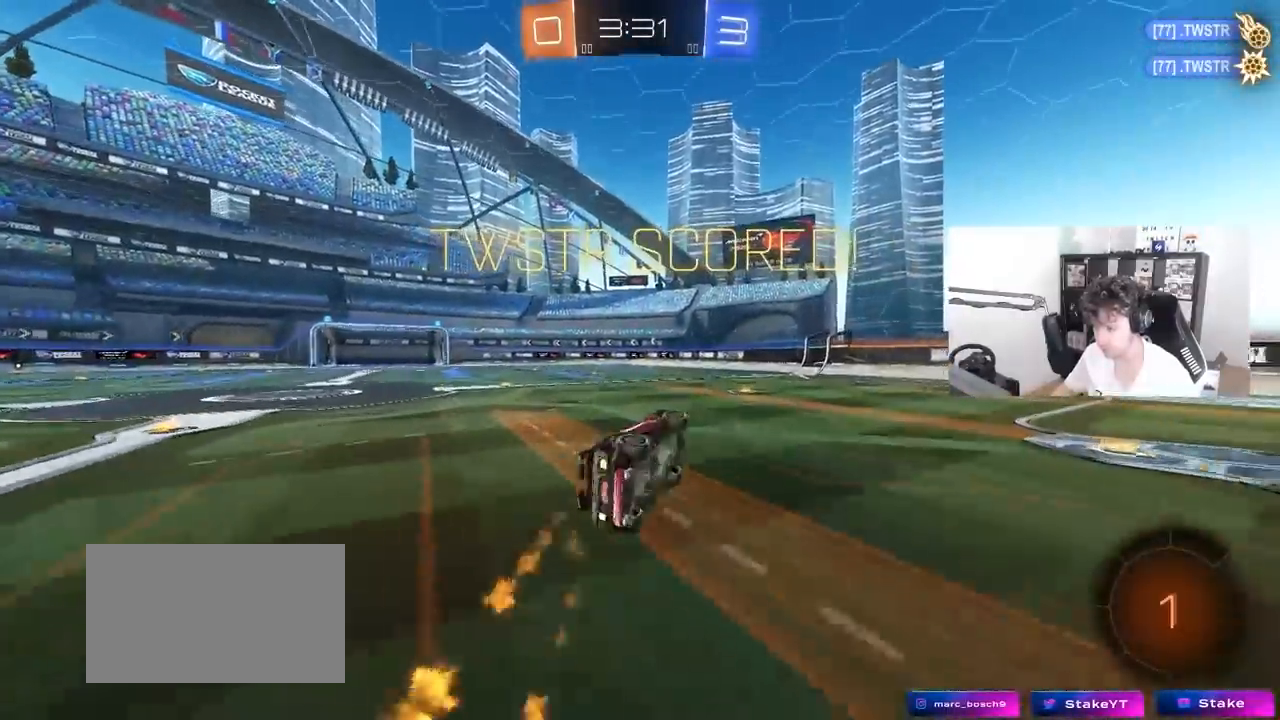
{"keys": ["d", "w"], "mouse": [], "mouse_move": "still", "events": [[33, "mouse_left", "up"], [117, "d", "up"], [117, "shift", "up"], [167, "w", "up"], [267, "a", "down"], [317, "a", "up"], [400, "d", "down"], [400, "w", "down"]]}
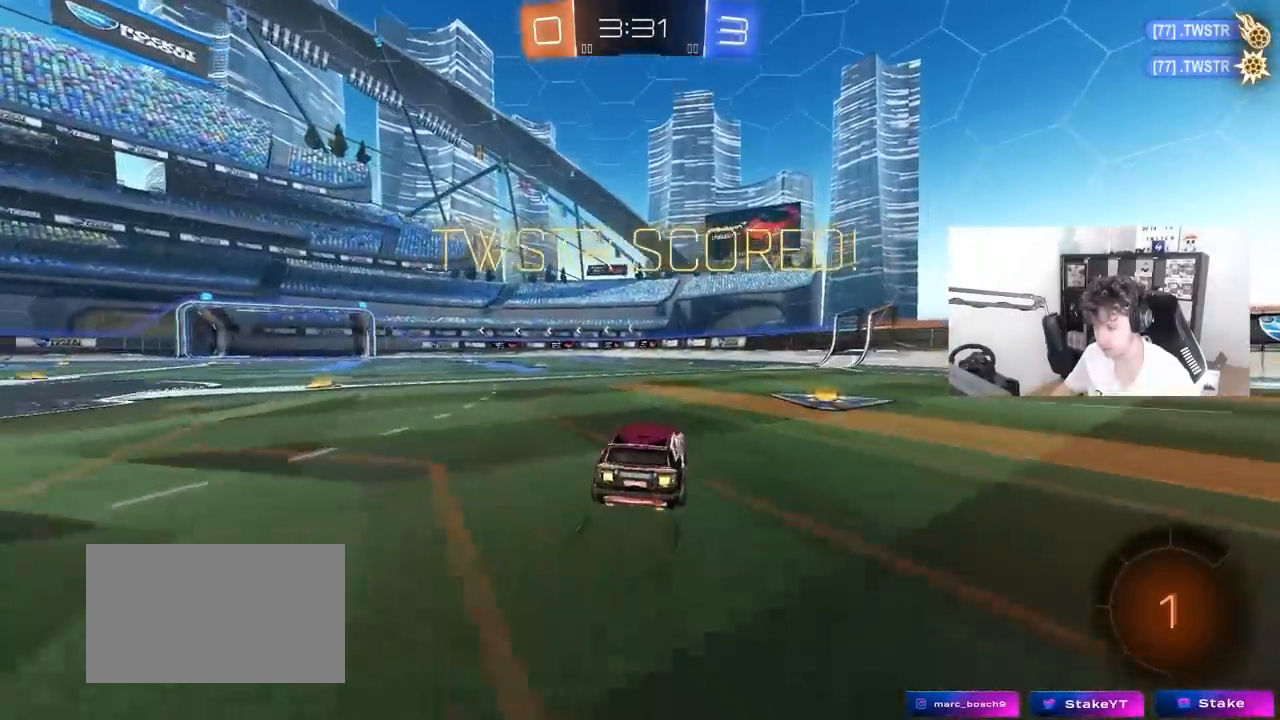
{"keys": ["d", "shift", "w"], "mouse": ["right"], "mouse_move": "still", "events": [[133, "d", "up"], [183, "a", "down"], [183, "mouse_right", "down"], [283, "mouse_right", "up"], [333, "a", "up"], [333, "d", "down"], [333, "shift", "down"], [433, "mouse_right", "down"]]}
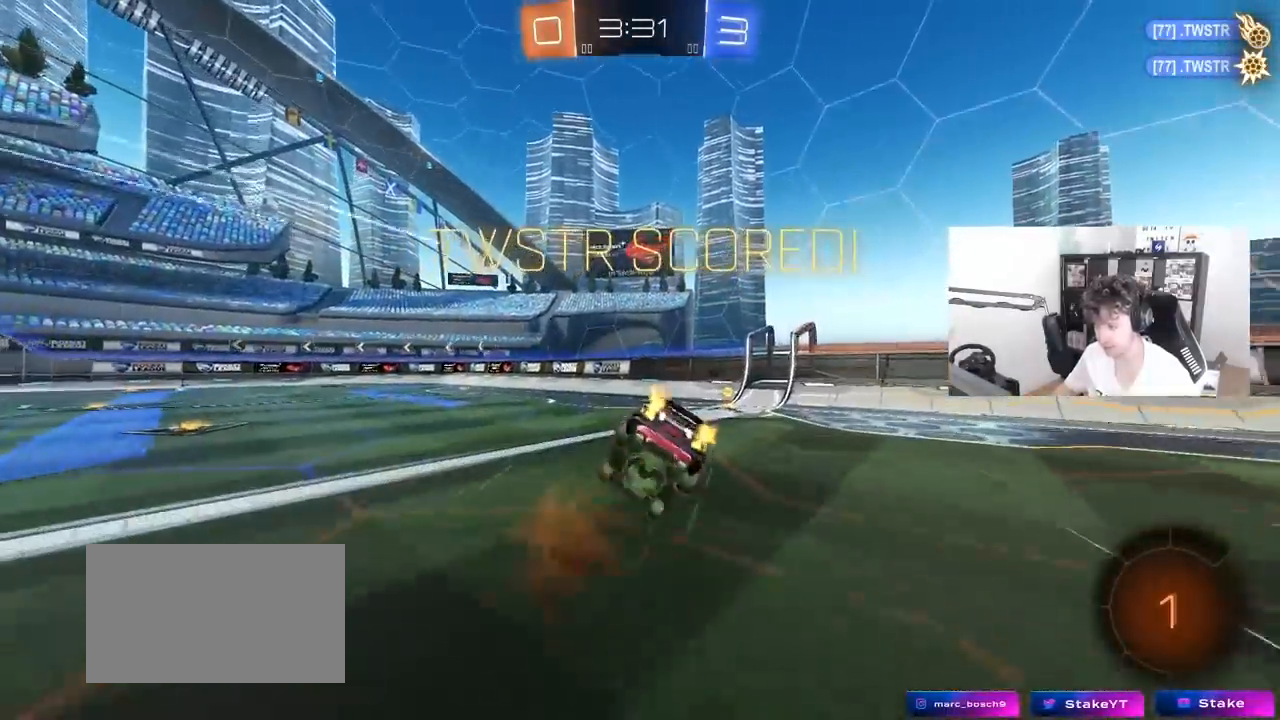
{"keys": ["d", "s", "shift"], "mouse": ["left"], "mouse_move": "still", "events": [[17, "s", "down"], [17, "w", "up"], [117, "mouse_right", "up"], [250, "s", "up"], [433, "s", "down"], [483, "mouse_left", "down"]]}
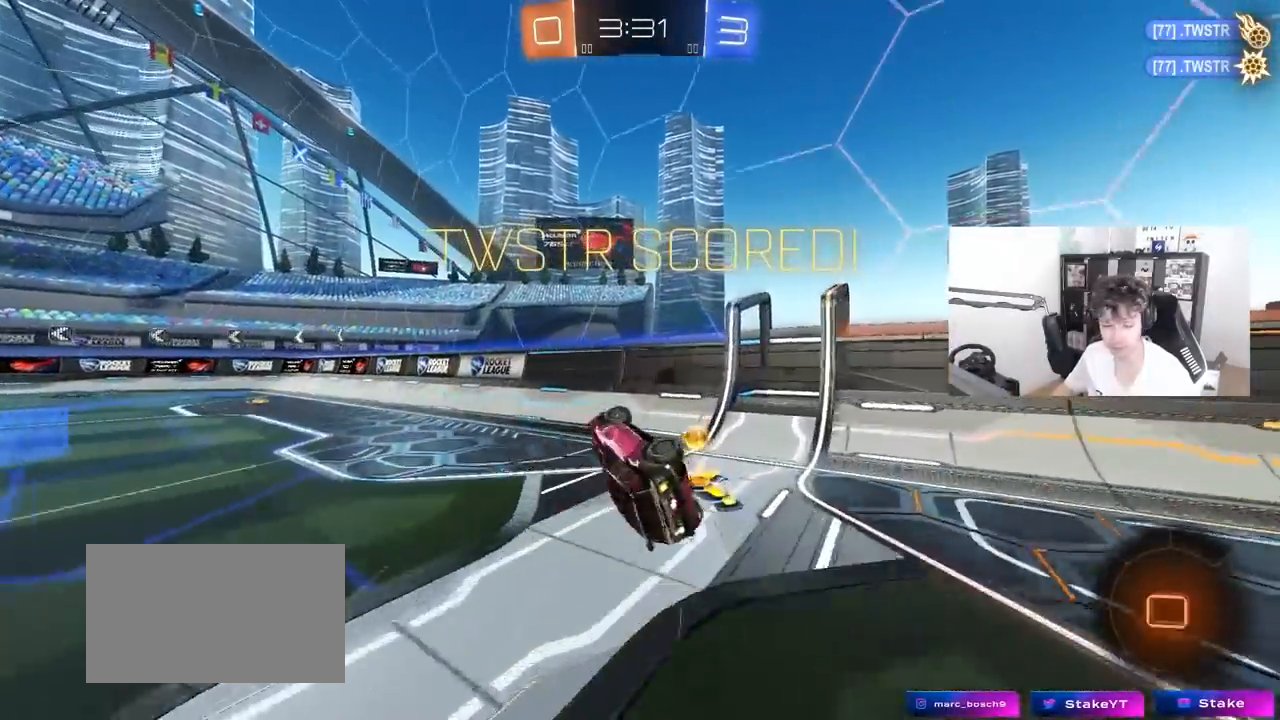
{"keys": [], "mouse": ["left", "right"], "mouse_move": "still", "events": [[83, "d", "up"], [83, "shift", "up"], [117, "s", "up"], [217, "a", "down"], [350, "w", "down"], [450, "a", "up"], [500, "mouse_right", "down"], [500, "w", "up"]]}
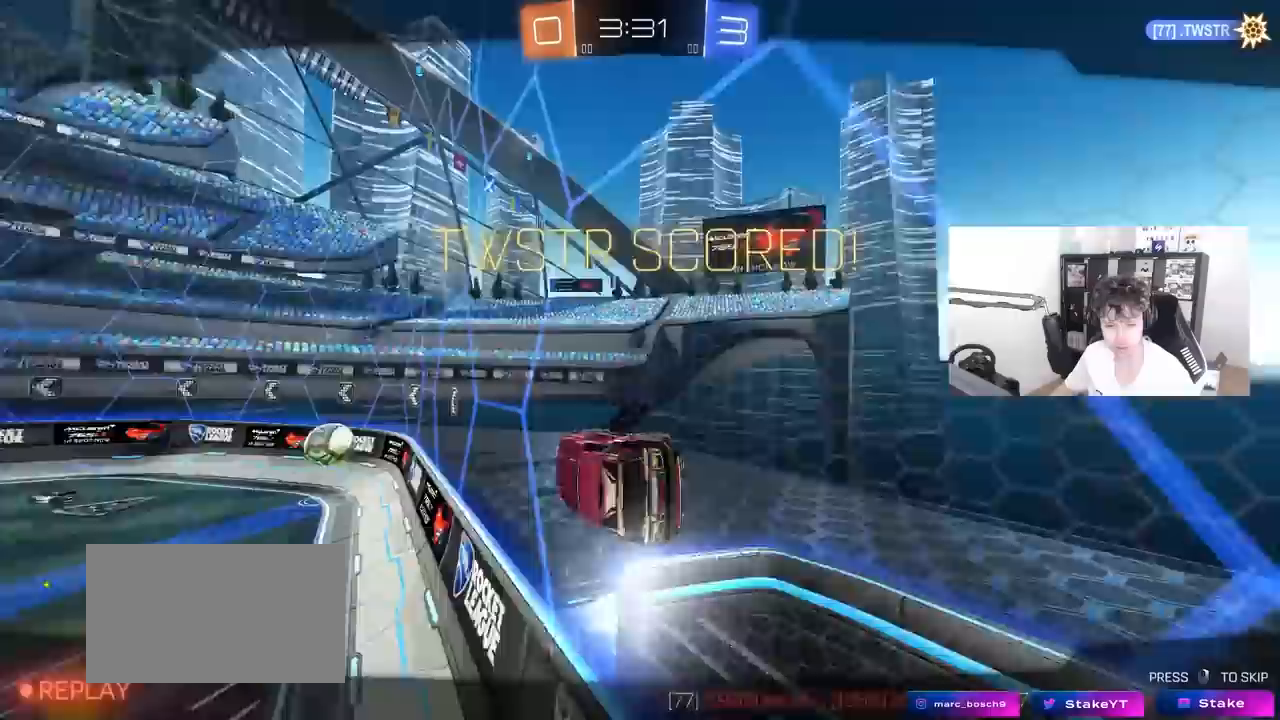
{"keys": [], "mouse": [], "mouse_move": "still", "events": [[50, "d", "down"], [100, "s", "down"], [100, "shift", "down"], [183, "mouse_right", "up"], [283, "s", "up"], [333, "d", "up"], [333, "mouse_left", "up"], [333, "shift", "up"]]}
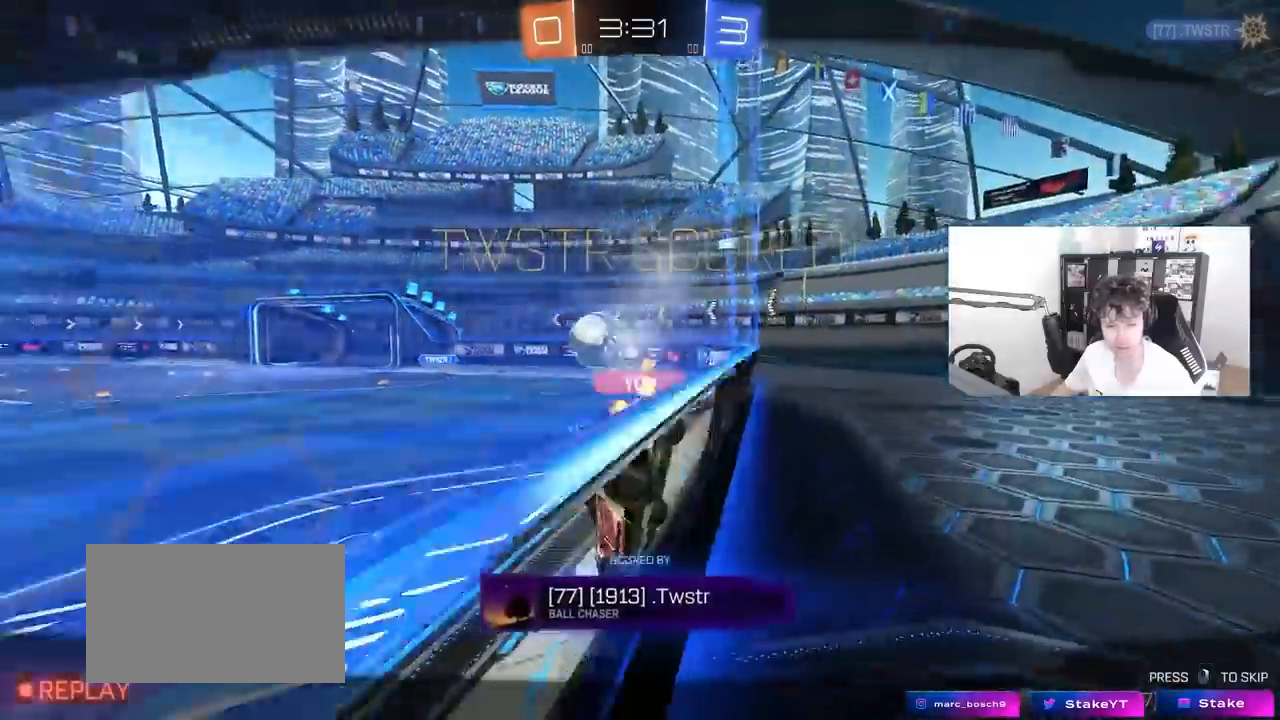
{"keys": [], "mouse": [], "mouse_move": "still", "events": [[17, "mouse_right", "down"], [150, "mouse_right", "up"], [250, "mouse_right", "down"], [433, "mouse_right", "up"]]}
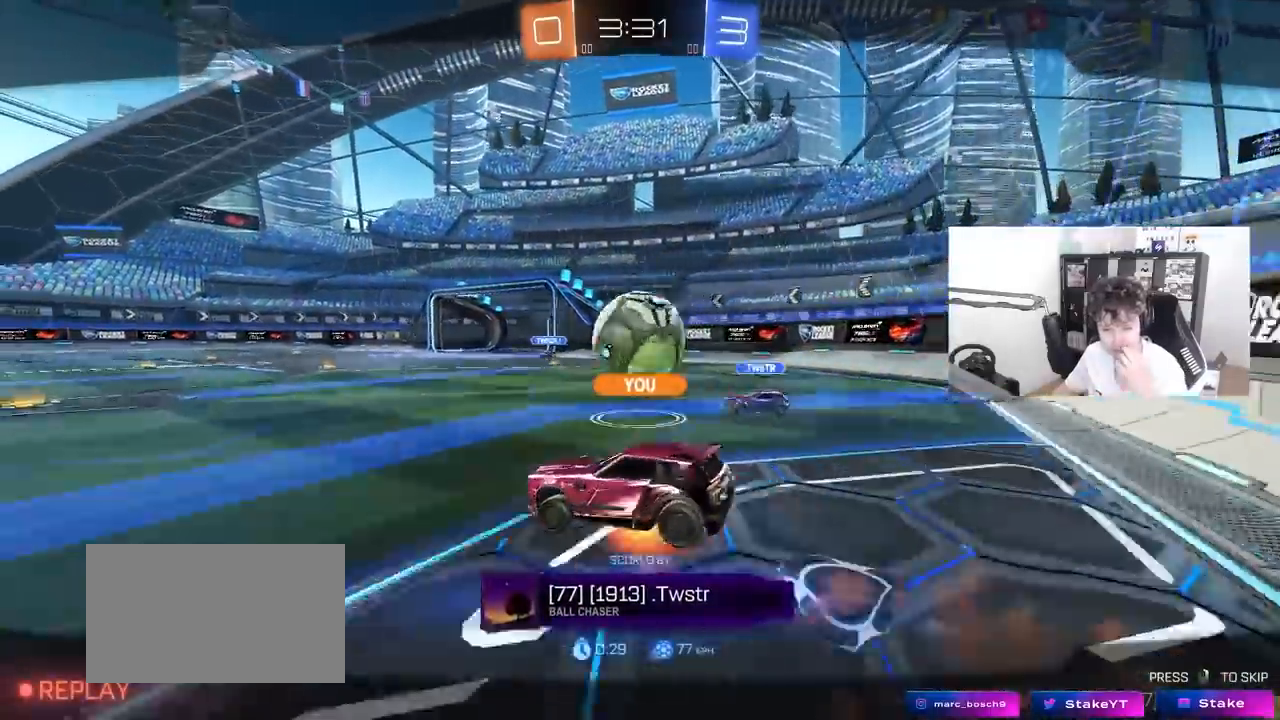
{"keys": [], "mouse": [], "mouse_move": "still", "events": [[167, "mouse_right", "down"], [367, "mouse_right", "up"]]}
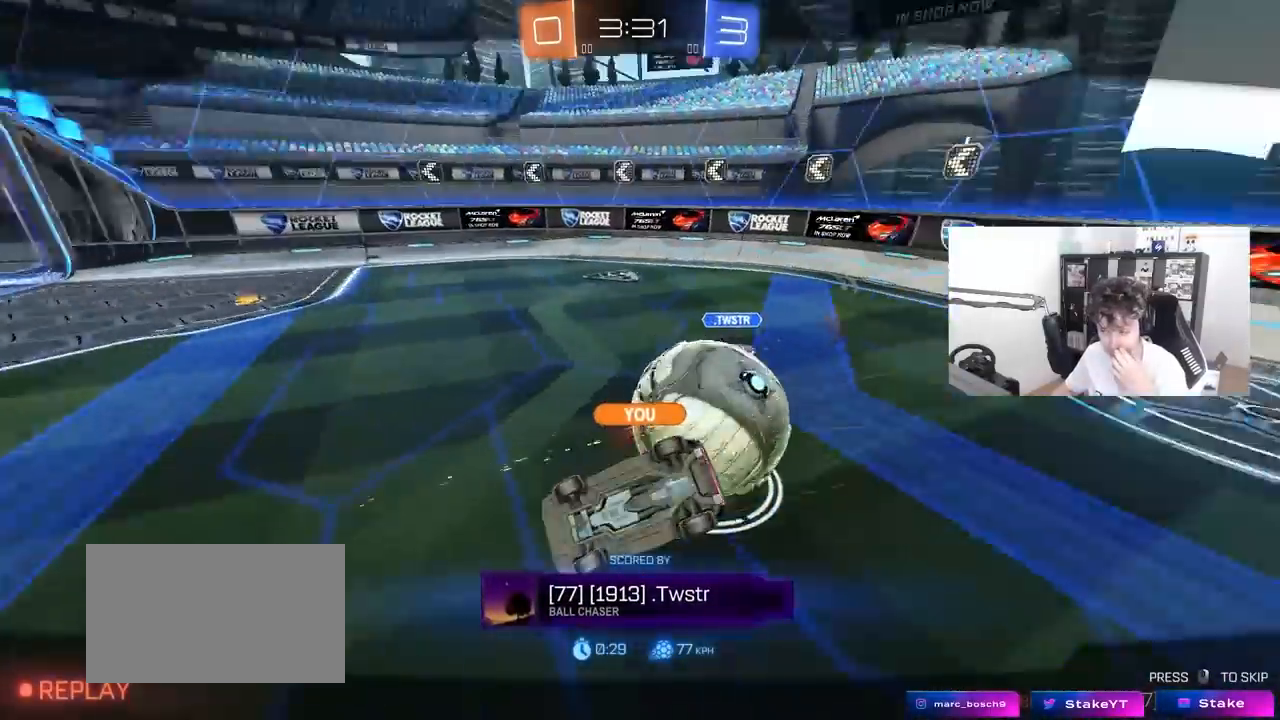
{"keys": [], "mouse": [], "mouse_move": "still", "events": [[233, "mouse_right", "down"], [383, "mouse_right", "up"]]}
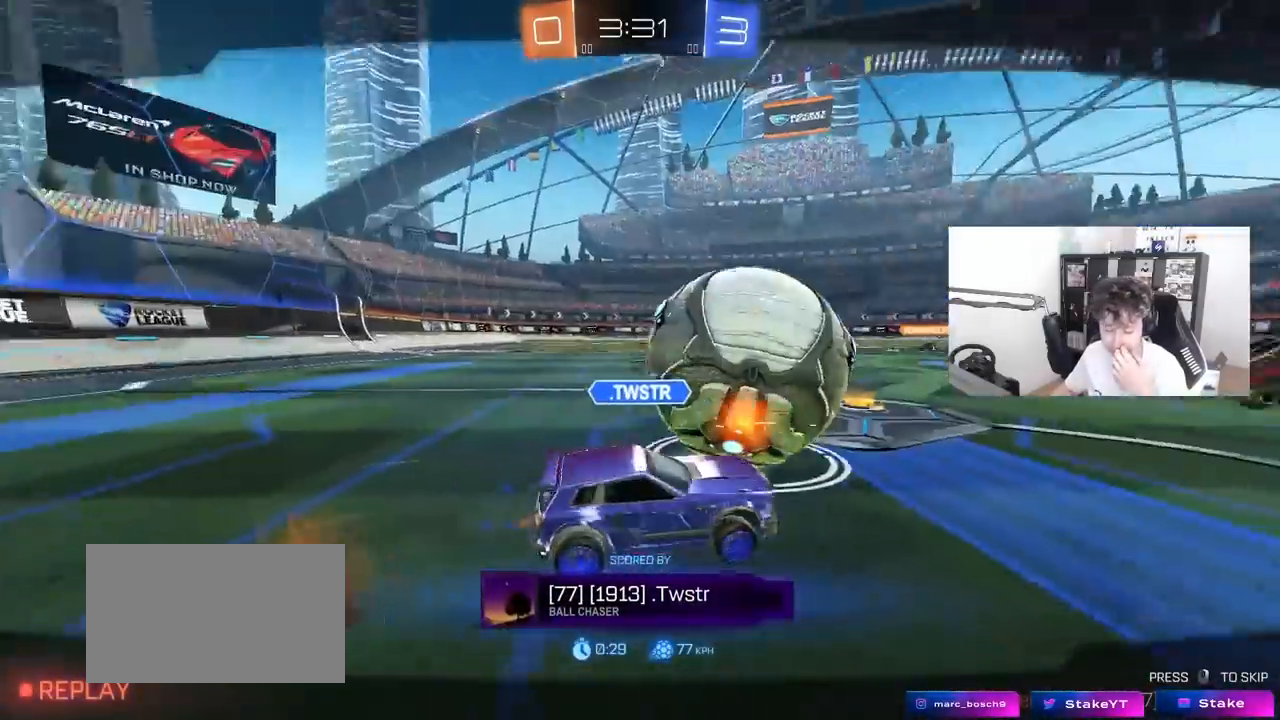
{"keys": [], "mouse": ["right"], "mouse_move": "still", "events": [[67, "mouse_right", "down"], [300, "mouse_right", "up"], [383, "mouse_right", "down"]]}
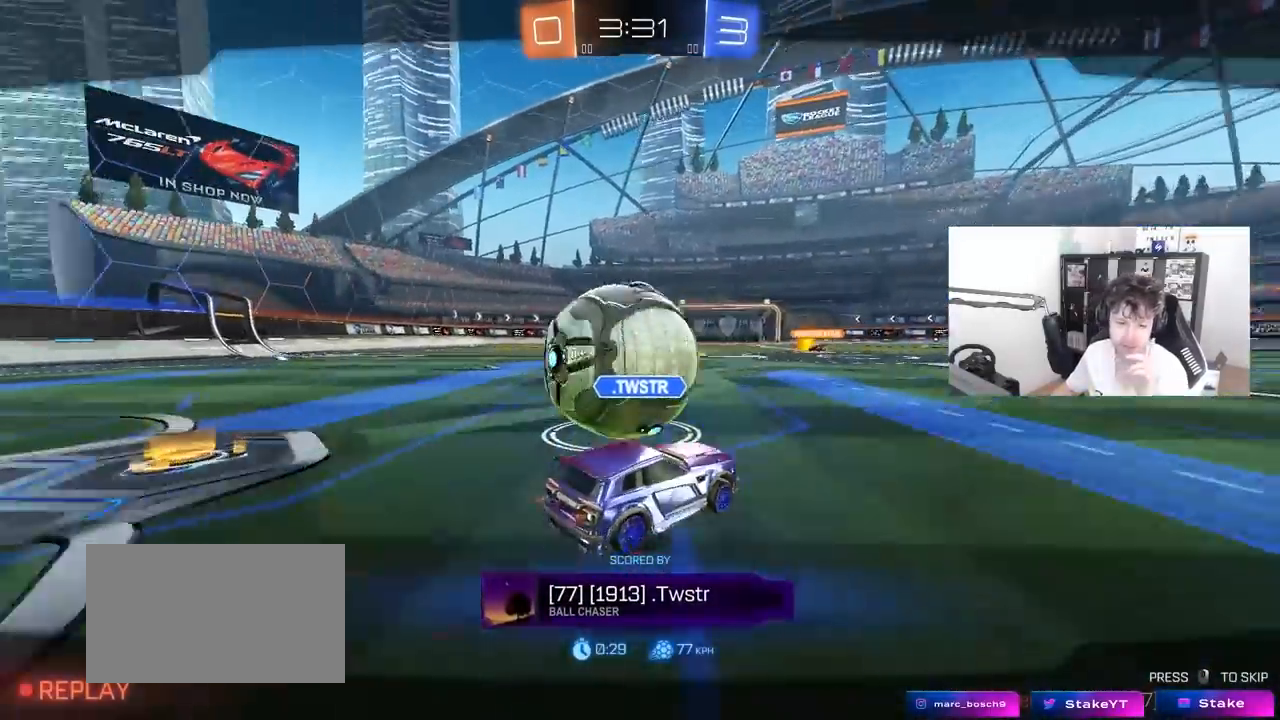
{"keys": [], "mouse": [], "mouse_move": "still", "events": [[83, "mouse_right", "up"], [317, "mouse_right", "down"], [450, "mouse_right", "up"]]}
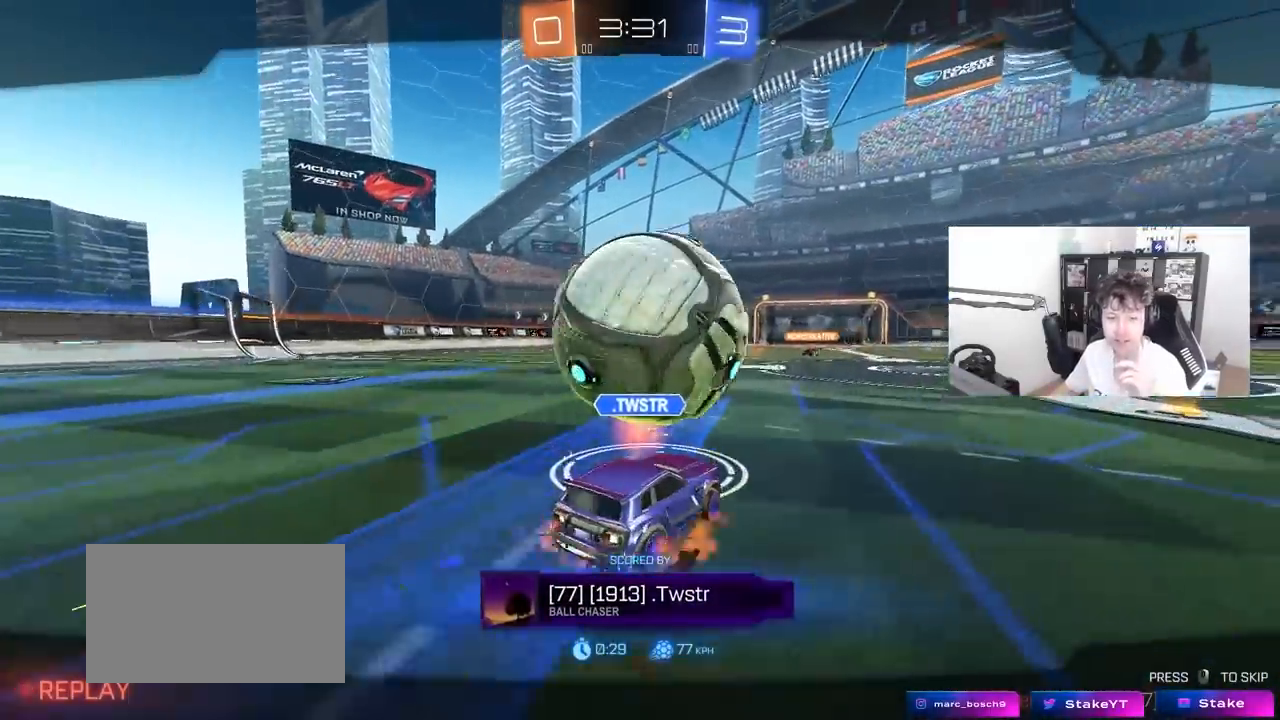
{"keys": [], "mouse": [], "mouse_move": "still", "events": [[50, "mouse_right", "down"], [283, "mouse_right", "up"]]}
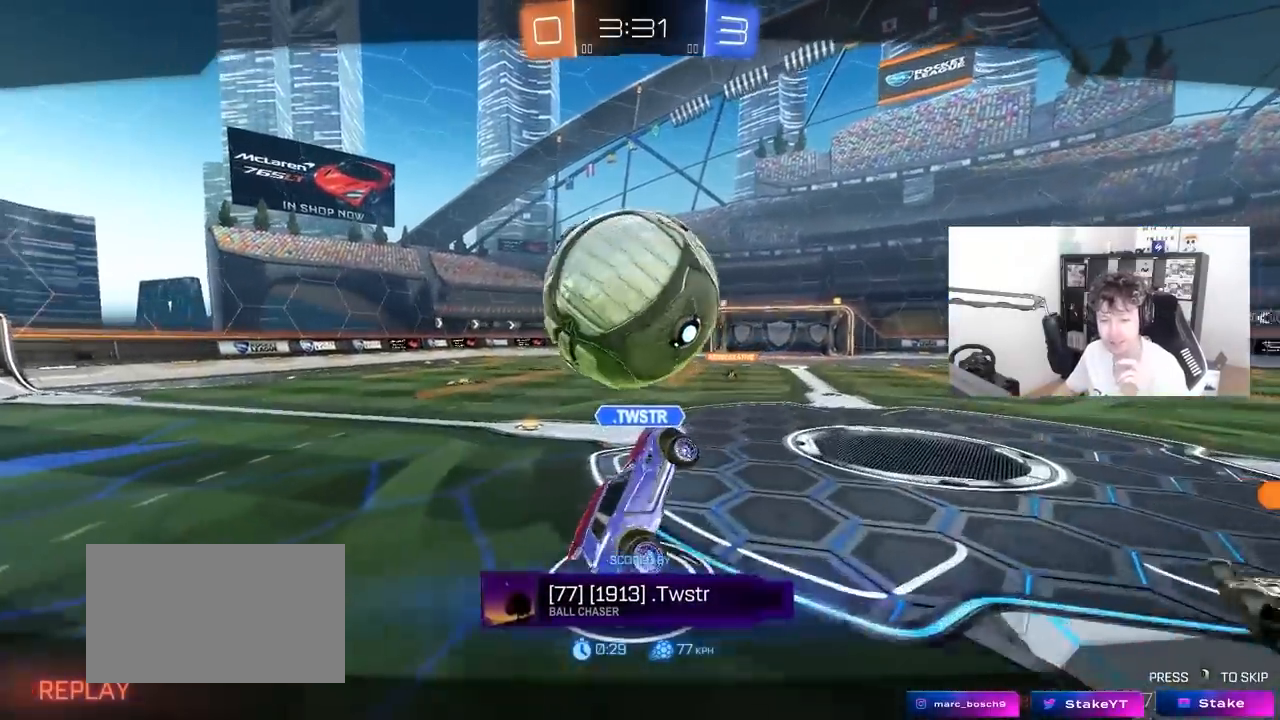
{"keys": [], "mouse": ["right"], "mouse_move": "still", "events": [[150, "mouse_right", "down"], [350, "mouse_right", "up"], [433, "mouse_right", "down"]]}
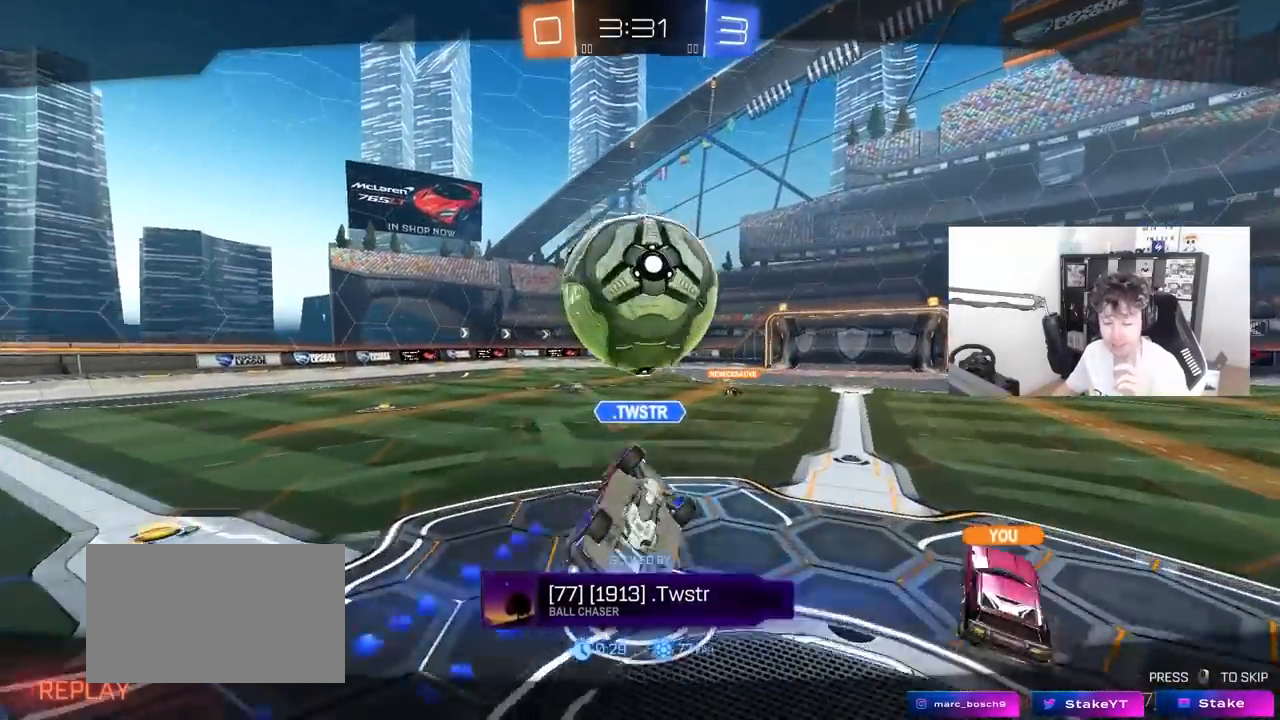
{"keys": [], "mouse": ["right"], "mouse_move": "still", "events": [[167, "mouse_right", "up"], [317, "mouse_right", "down"]]}
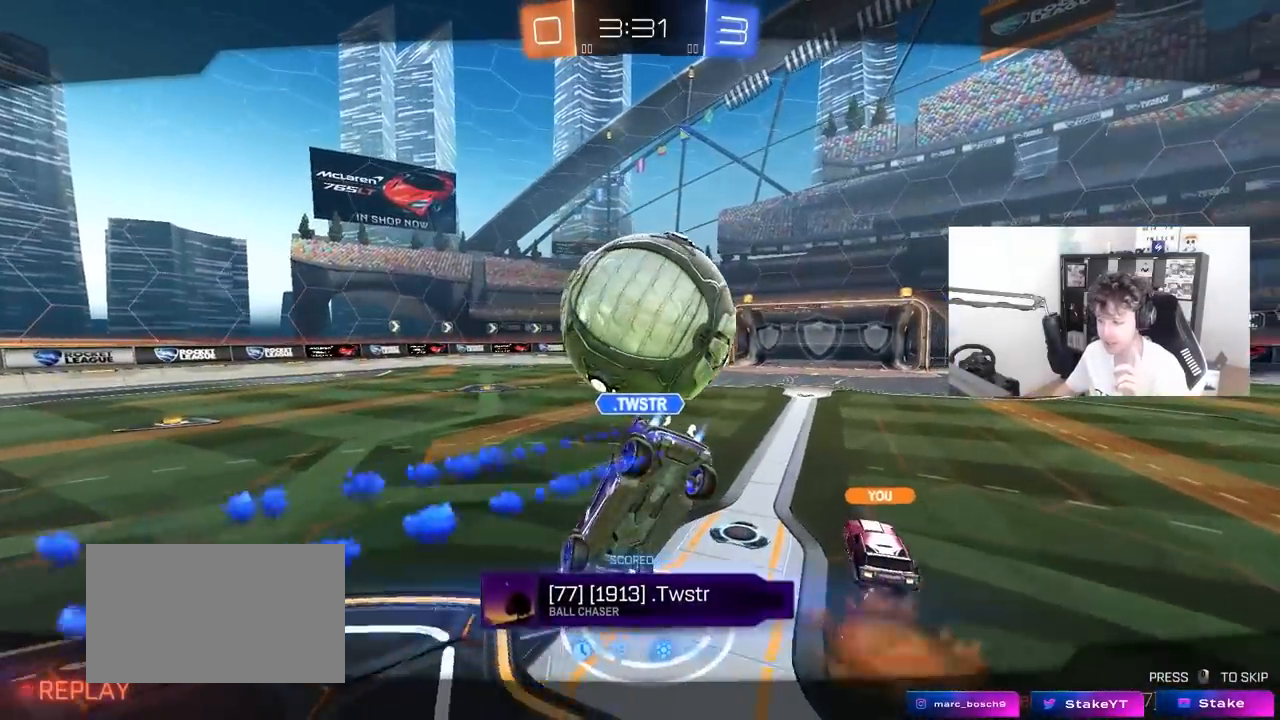
{"keys": [], "mouse": [], "mouse_move": "still", "events": [[50, "mouse_right", "up"], [83, "mouse_right", "down"], [333, "mouse_right", "up"]]}
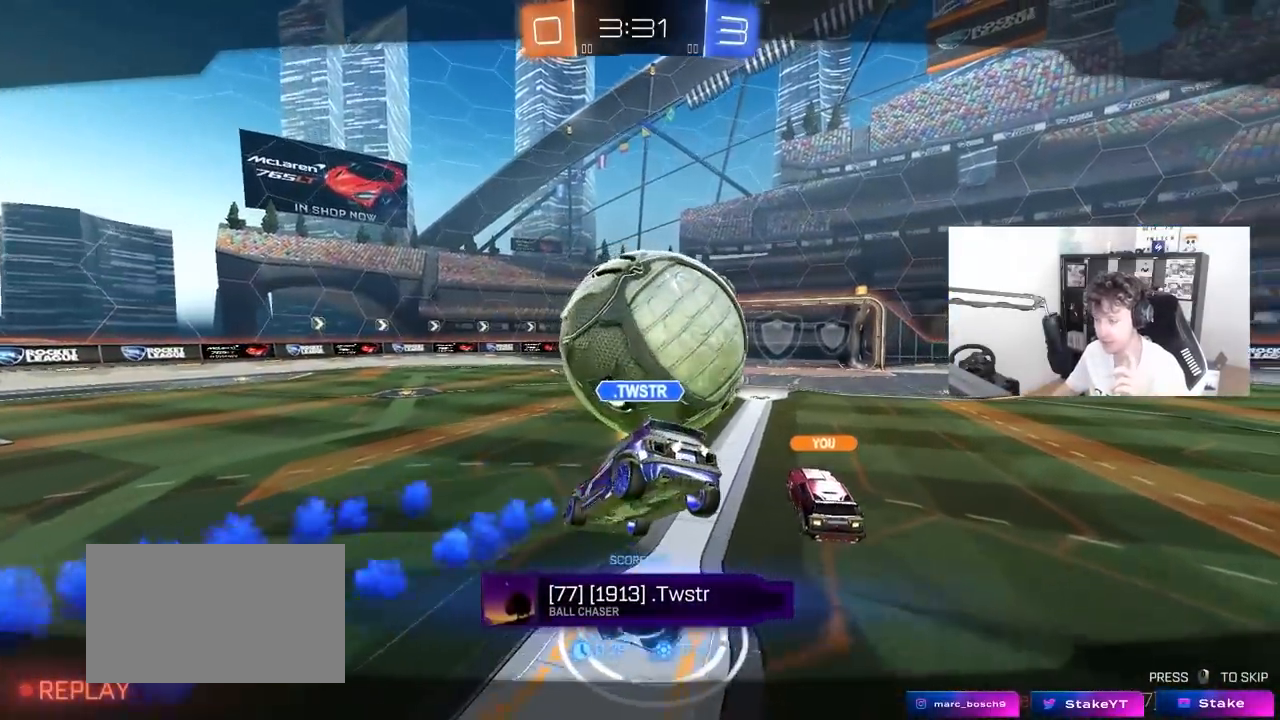
{"keys": [], "mouse": [], "mouse_move": "still", "events": []}
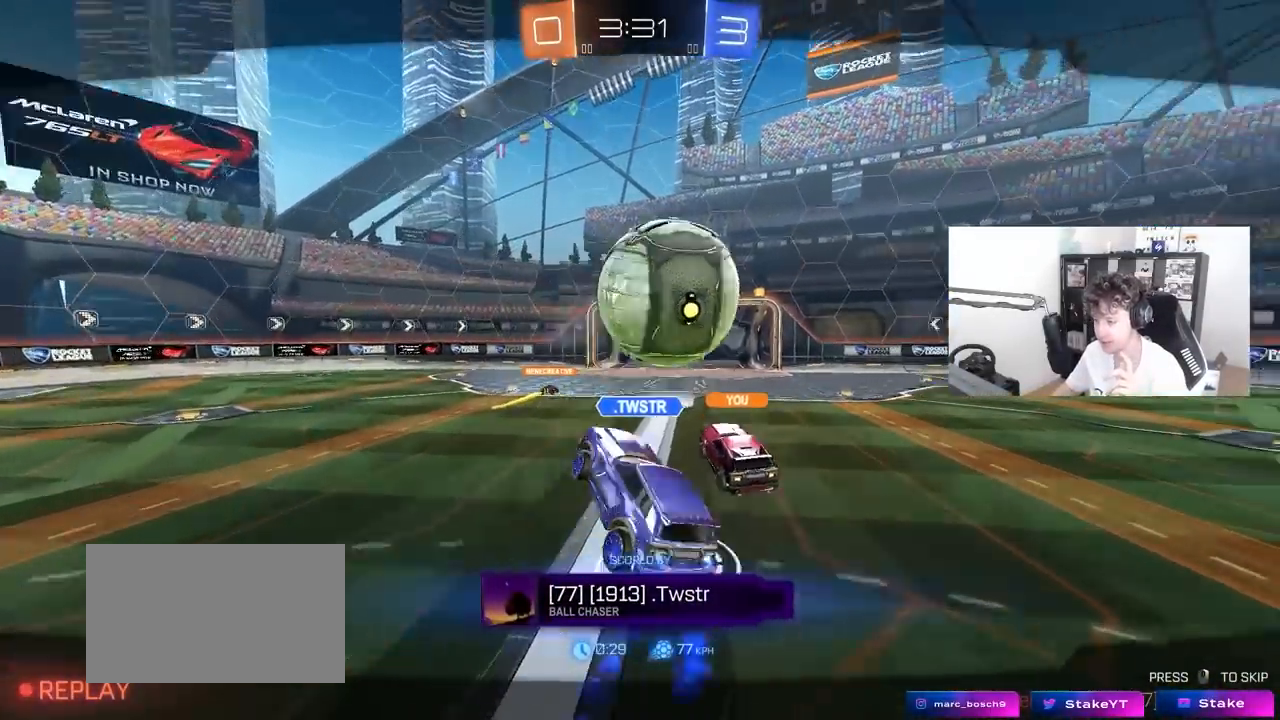
{"keys": [], "mouse": [], "mouse_move": "still", "events": []}
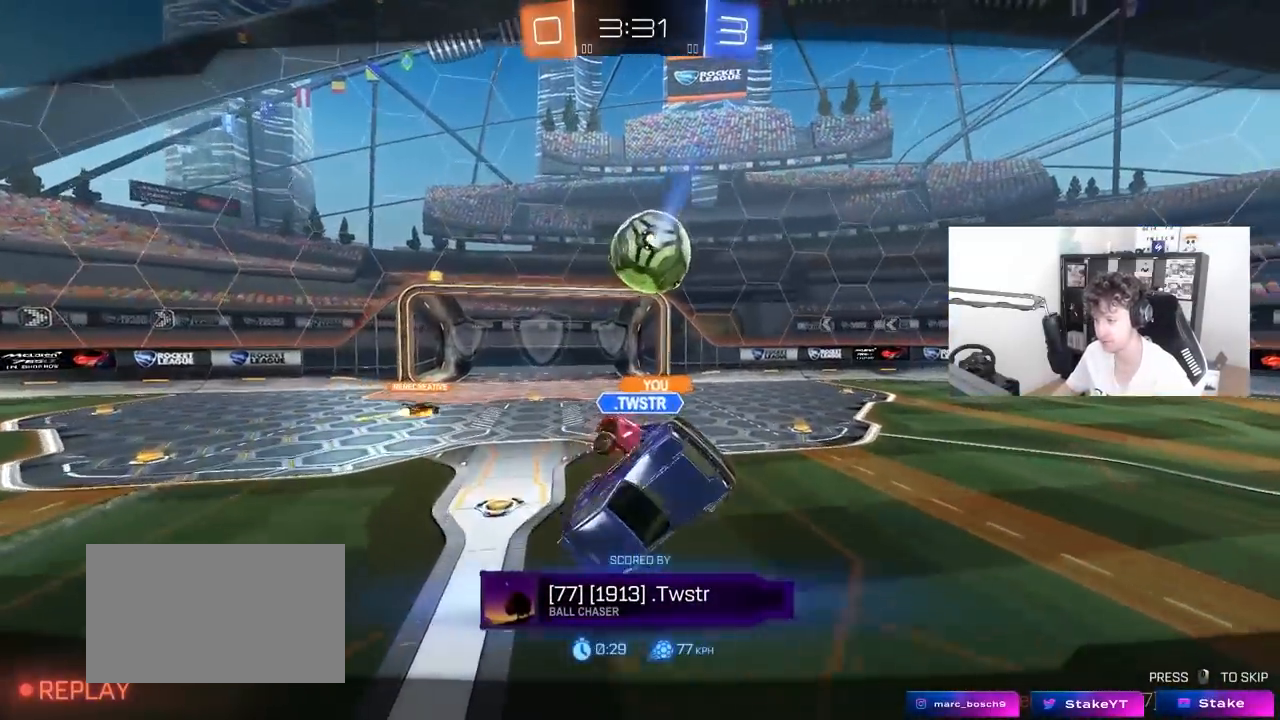
{"keys": [], "mouse": [], "mouse_move": "still", "events": []}
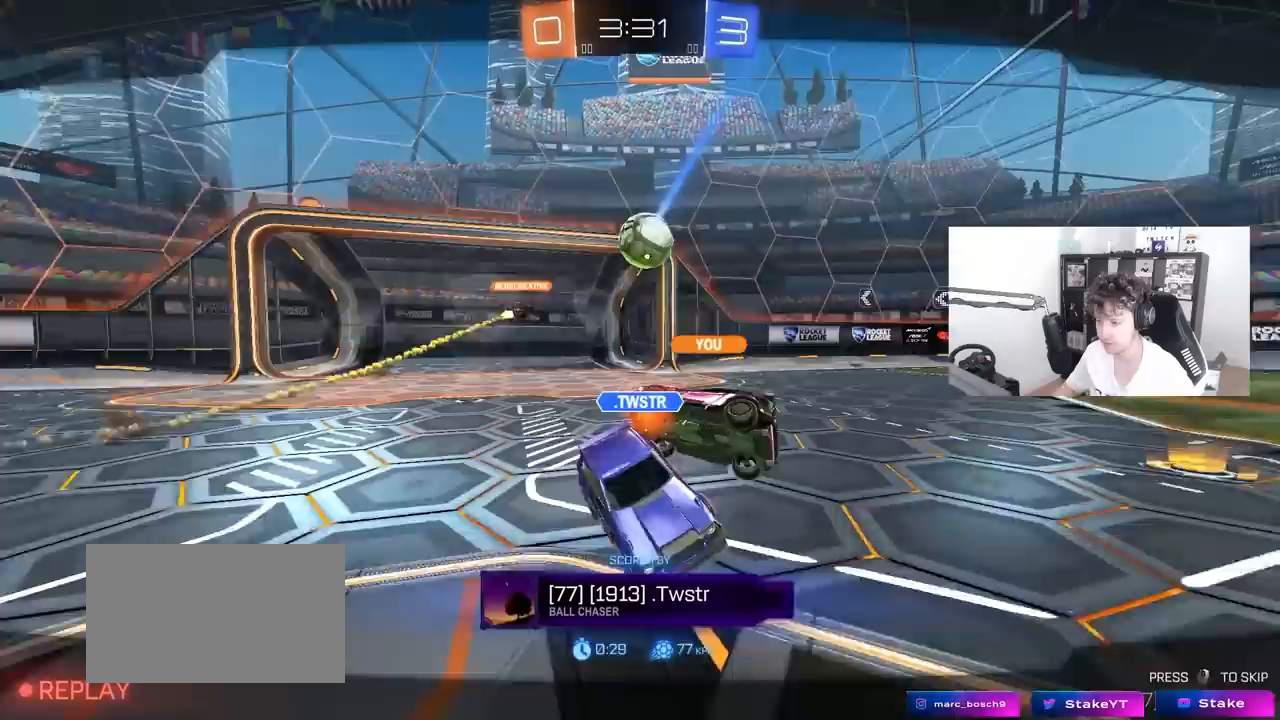
{"keys": [], "mouse": ["right"], "mouse_move": "still", "events": [[117, "mouse_right", "down"], [300, "mouse_right", "up"], [383, "mouse_right", "down"]]}